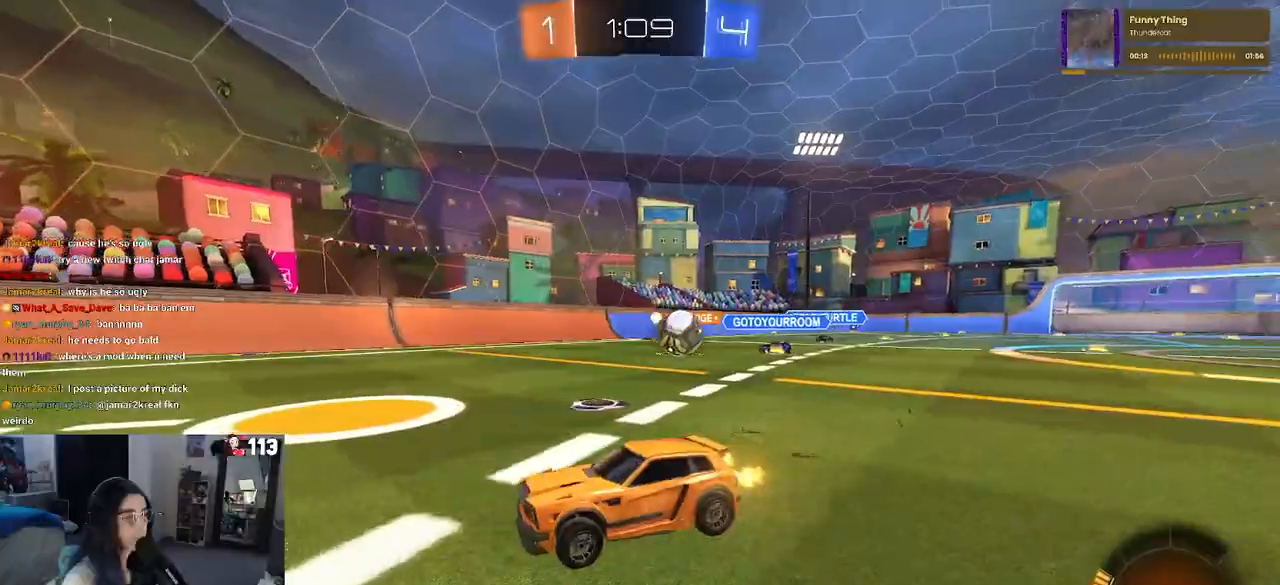
Gameplay with a controller (PlayStation layout); each line is a JSON object with the inputs held at the frame after it (dt_ms = milliseconds from this image to that frame). "events" lists button and stick changes between this image and that frame as [ms after this image, input, new state], when the widget could be followed in between. Not read: other_buttons.
{"dt_ms": 500, "buttons": ["R2"], "left_stick": "center", "right_stick": "center", "events": []}
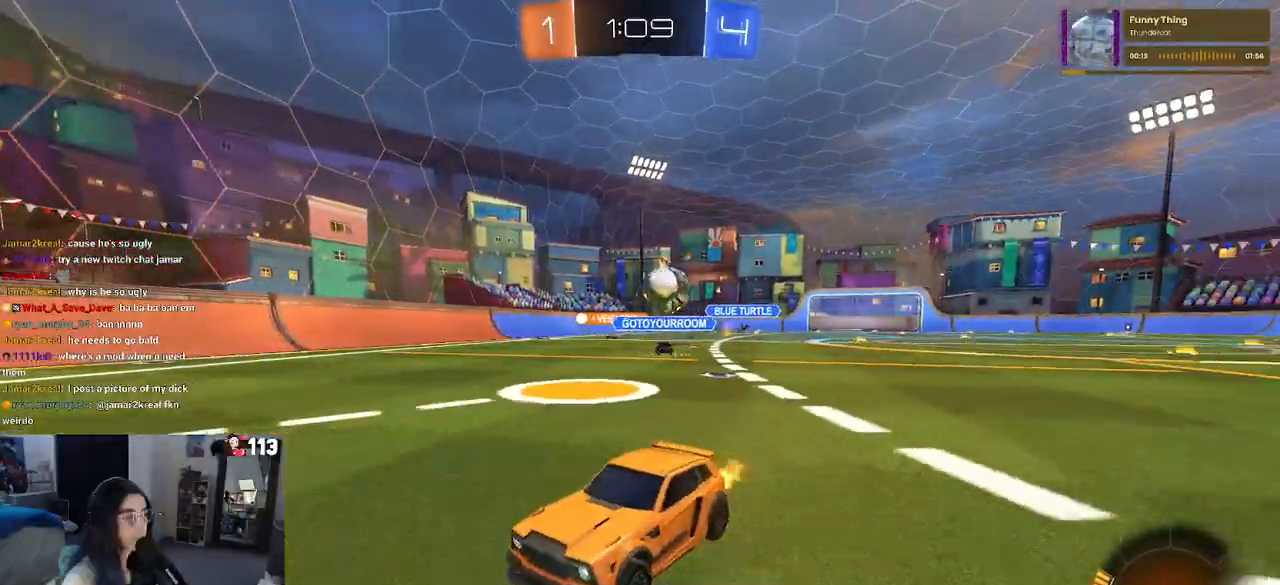
{"dt_ms": 500, "buttons": ["R2"], "left_stick": "center", "right_stick": "center", "events": [[333, "left_stick", "right"], [450, "left_stick", "center"]]}
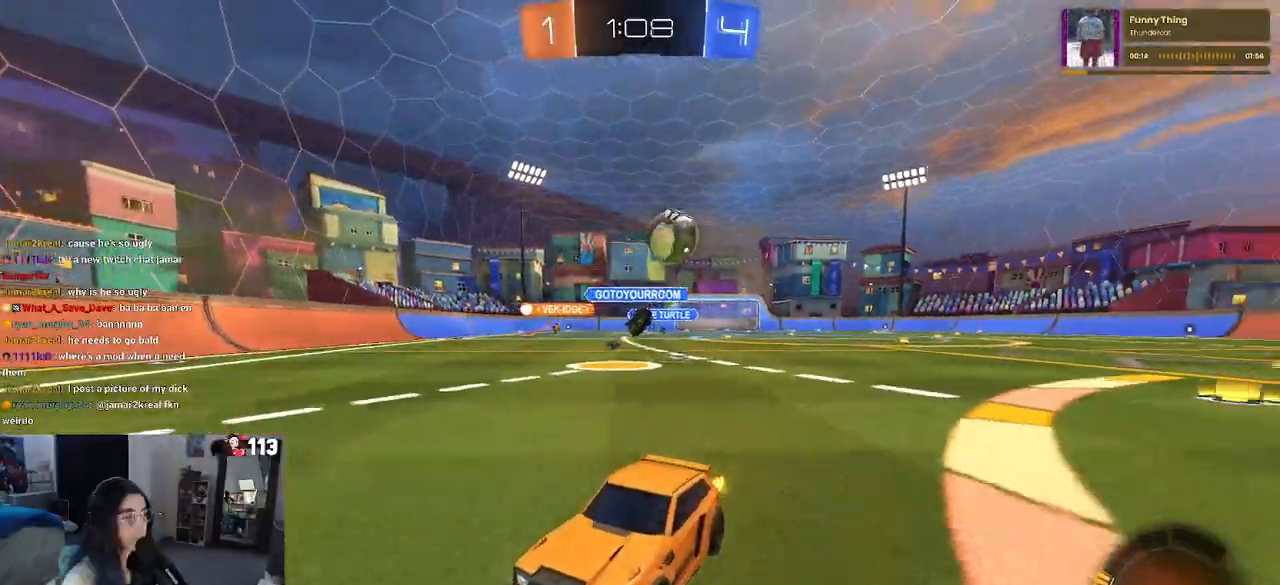
{"dt_ms": 500, "buttons": ["R1"], "left_stick": "left", "right_stick": "center", "events": [[100, "left_stick", "left"], [200, "SQUARE", "down"], [300, "SQUARE", "up"], [433, "R2", "up"], [500, "R1", "down"]]}
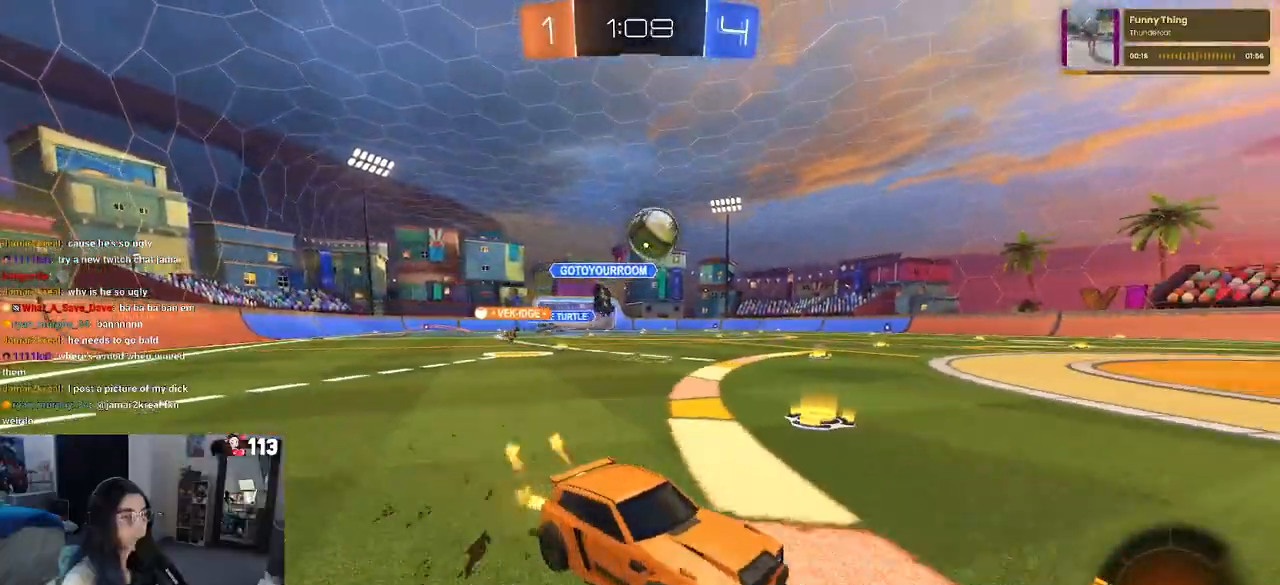
{"dt_ms": 500, "buttons": ["R2"], "left_stick": "left", "right_stick": "center", "events": [[17, "R2", "down"], [250, "left_stick", "center"], [283, "R2", "up"], [350, "R2", "down"], [400, "left_stick", "left"], [500, "R1", "up"]]}
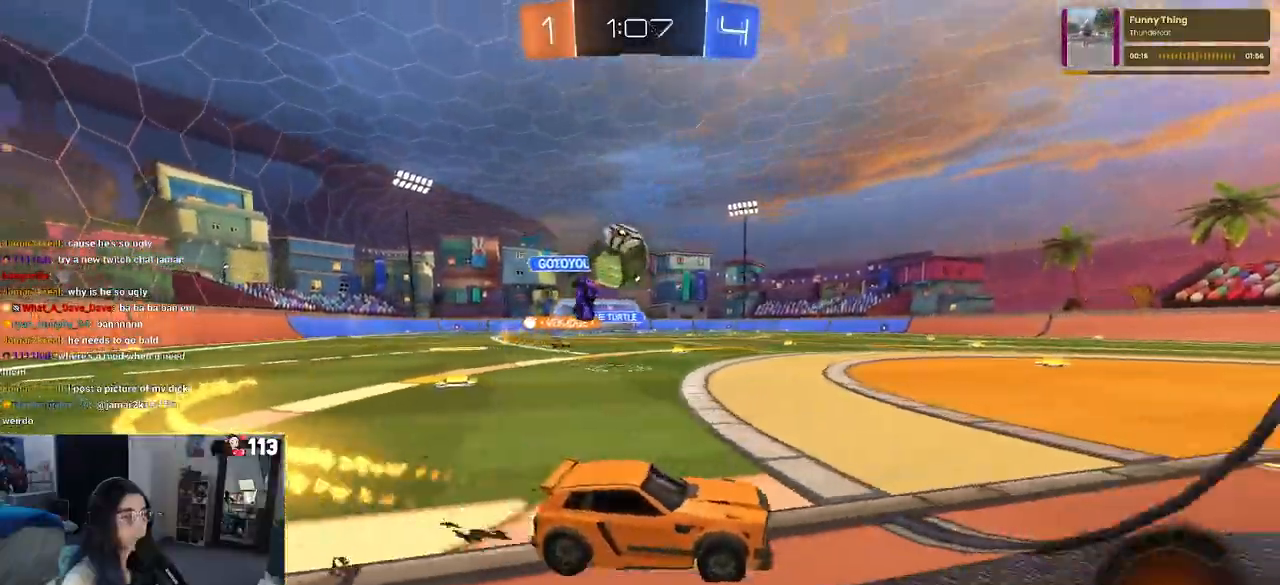
{"dt_ms": 500, "buttons": ["CROSS", "L2"], "left_stick": "down", "right_stick": "center", "events": [[233, "L2", "down"], [233, "left_stick", "down-left"], [250, "CROSS", "down"], [433, "left_stick", "down"], [500, "R2", "up"]]}
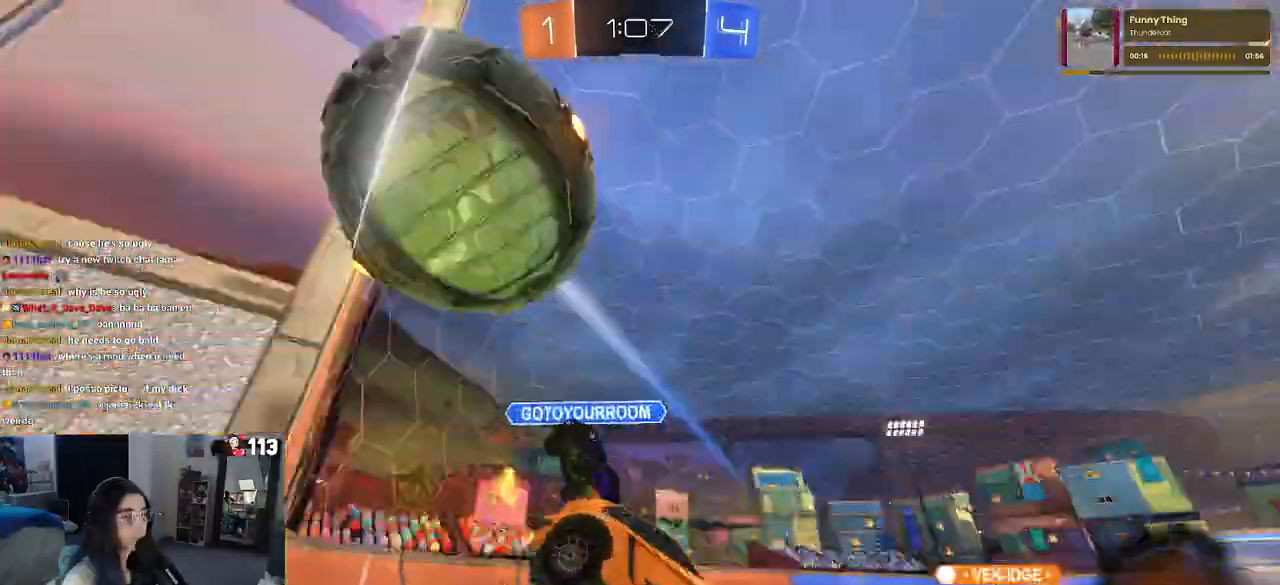
{"dt_ms": 500, "buttons": ["CROSS", "DPAD_DOWN"], "left_stick": "center", "right_stick": "center", "events": [[50, "L2", "up"], [67, "left_stick", "center"], [300, "START", "down"], [400, "DPAD_DOWN", "down"], [400, "START", "up"]]}
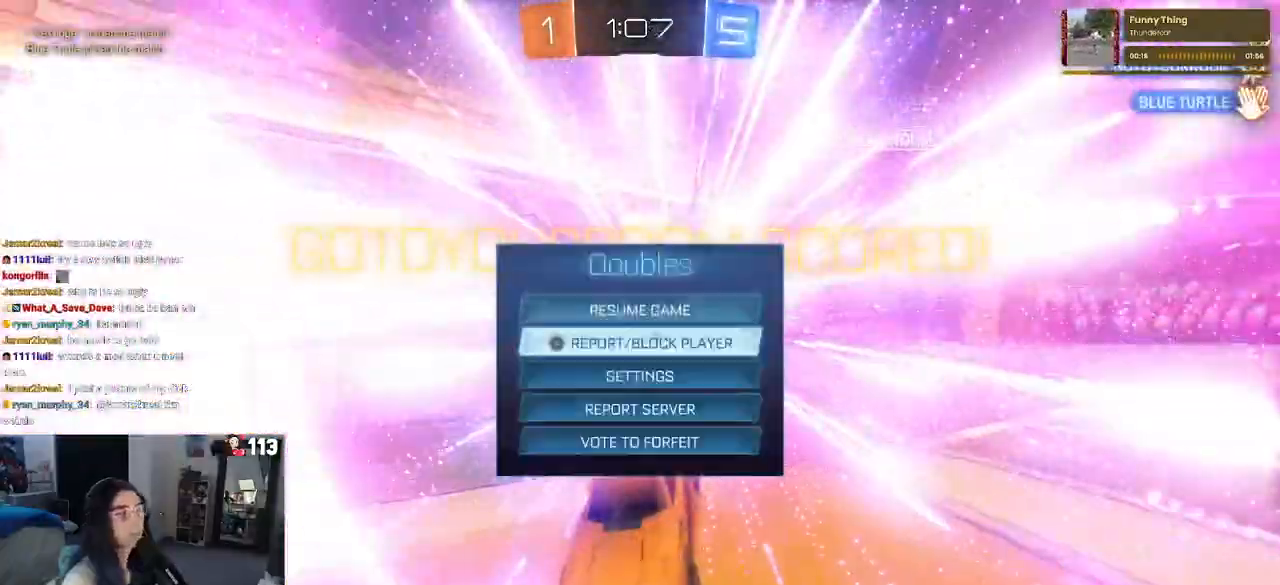
{"dt_ms": 1000, "buttons": [], "left_stick": "center", "right_stick": "center"}
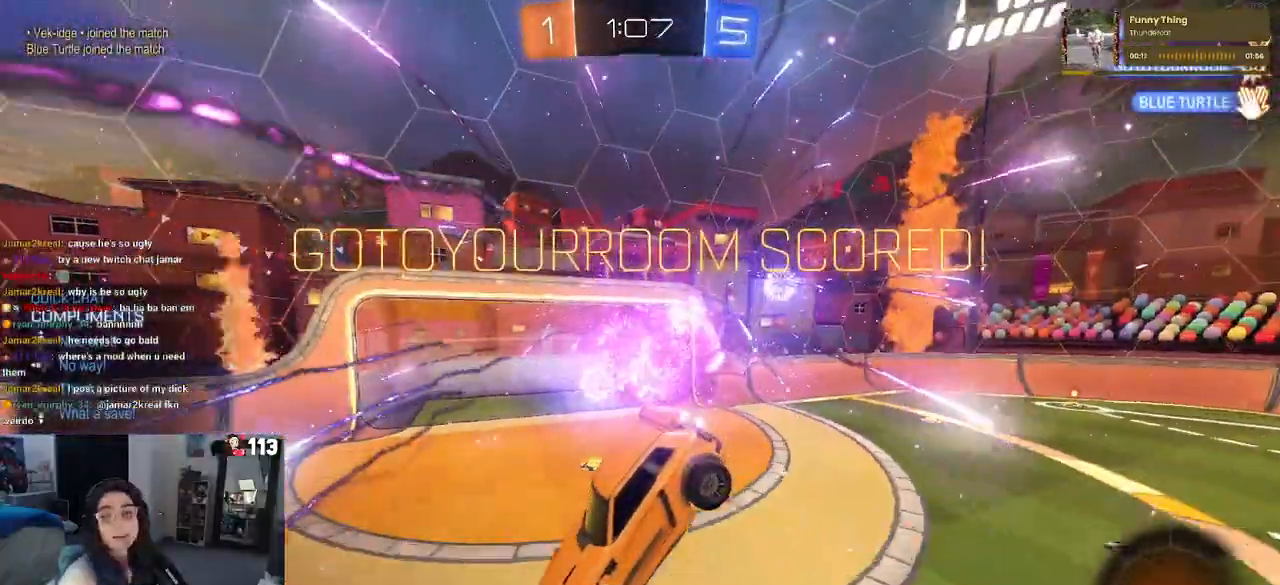
{"dt_ms": 500, "buttons": [], "left_stick": "center", "right_stick": "center", "events": []}
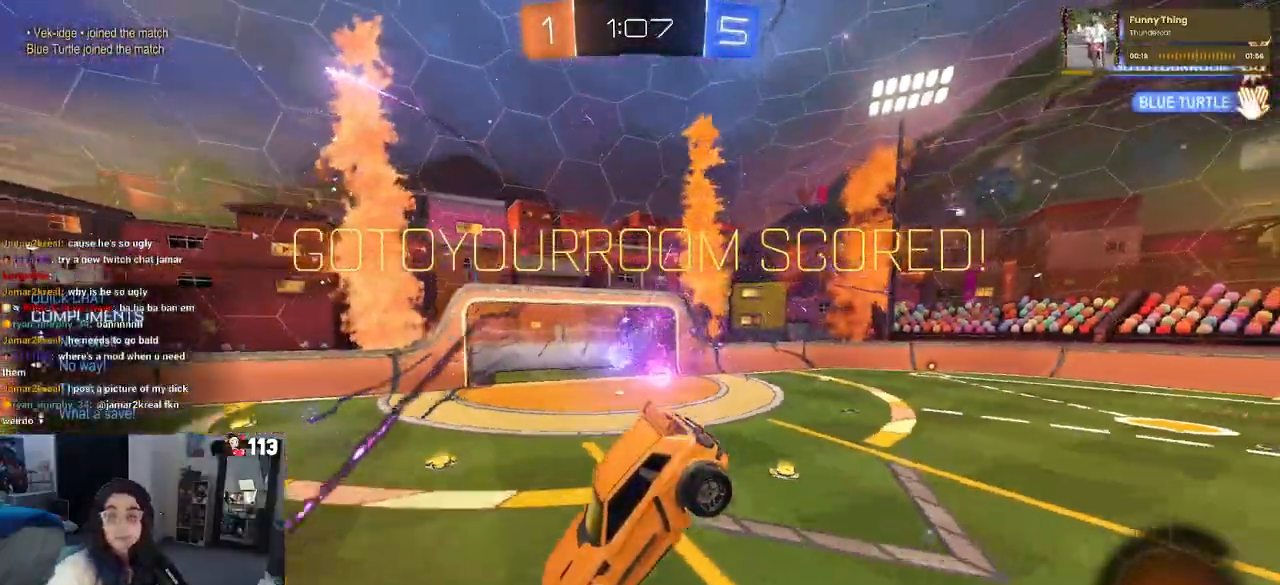
{"dt_ms": 500, "buttons": [], "left_stick": "center", "right_stick": "center", "events": []}
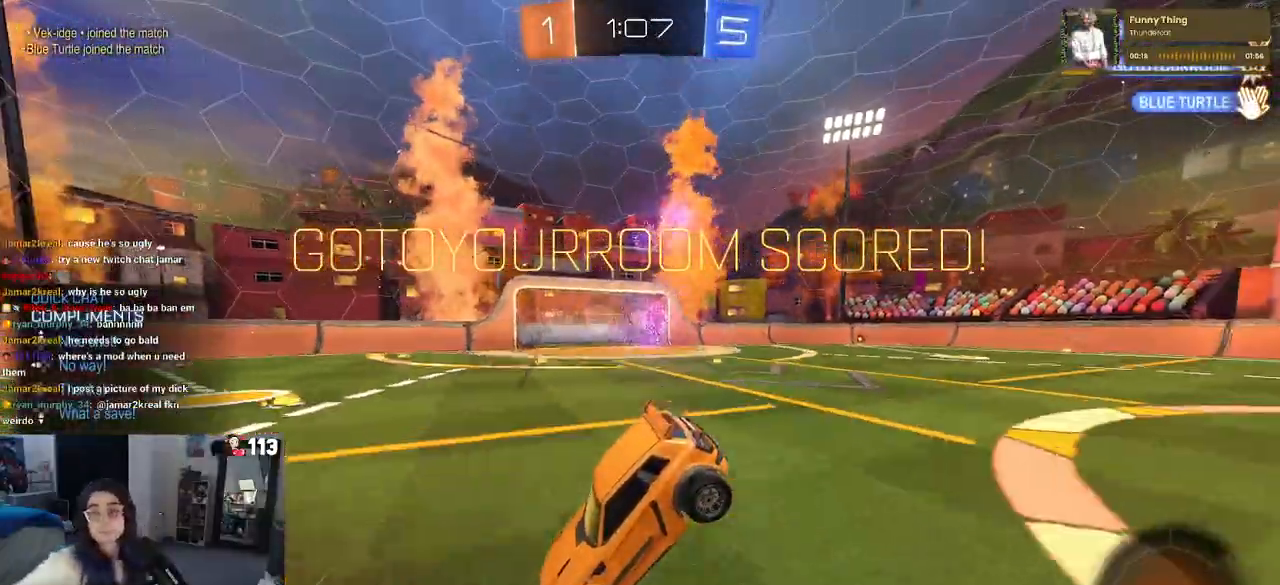
{"dt_ms": 500, "buttons": [], "left_stick": "center", "right_stick": "center", "events": []}
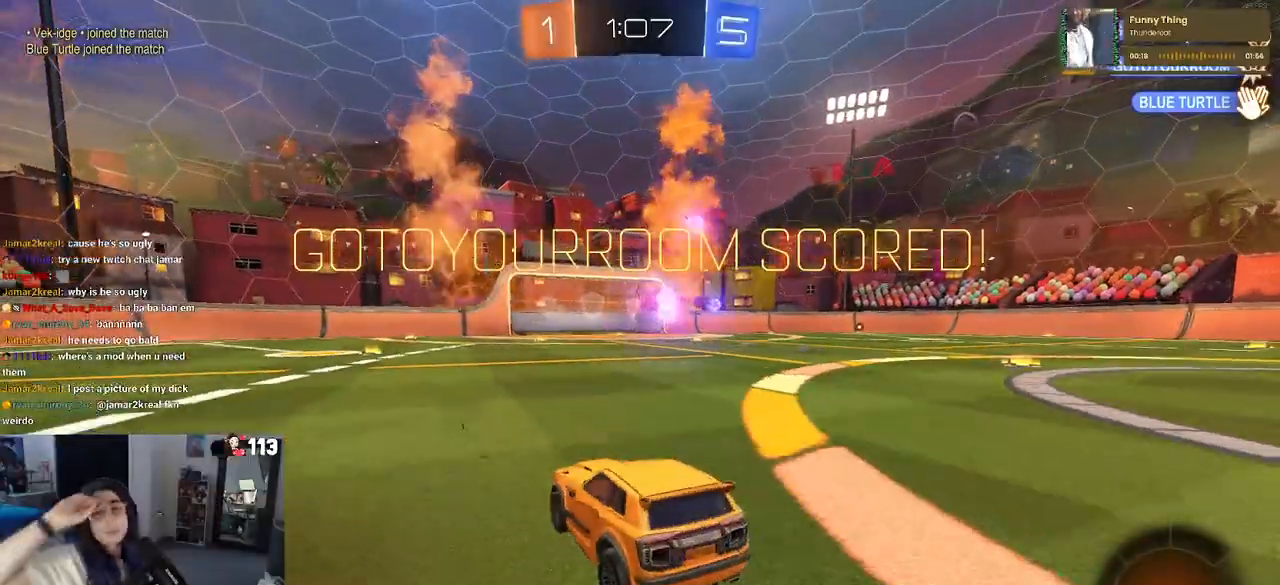
{"dt_ms": 500, "buttons": [], "left_stick": "center", "right_stick": "center", "events": []}
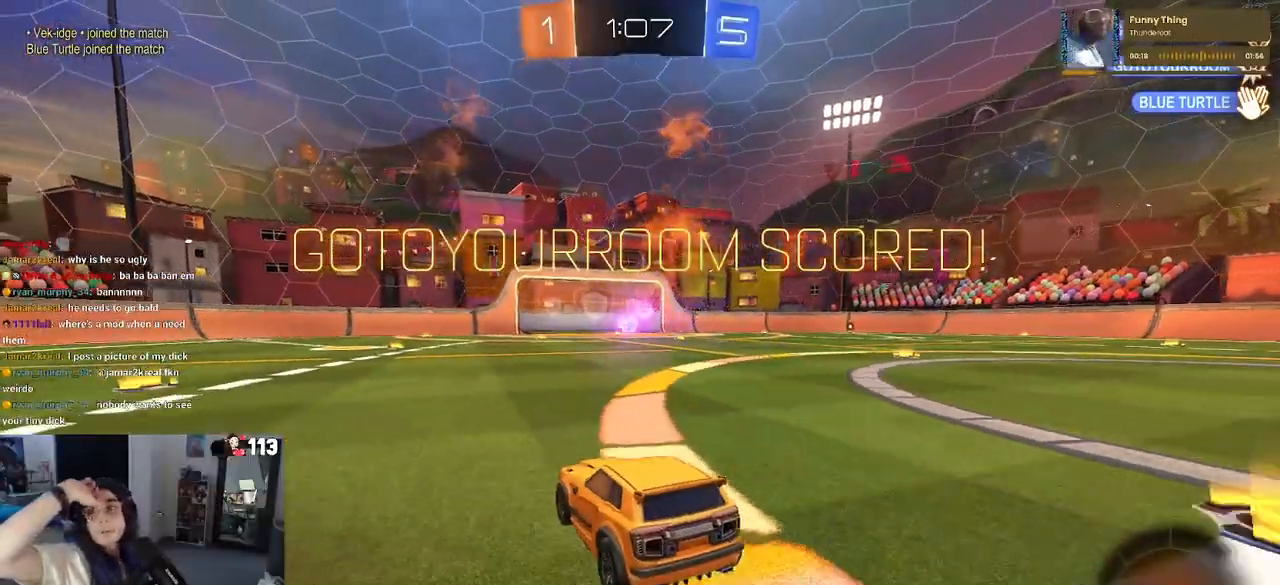
{"dt_ms": 500, "buttons": [], "left_stick": "center", "right_stick": "center", "events": []}
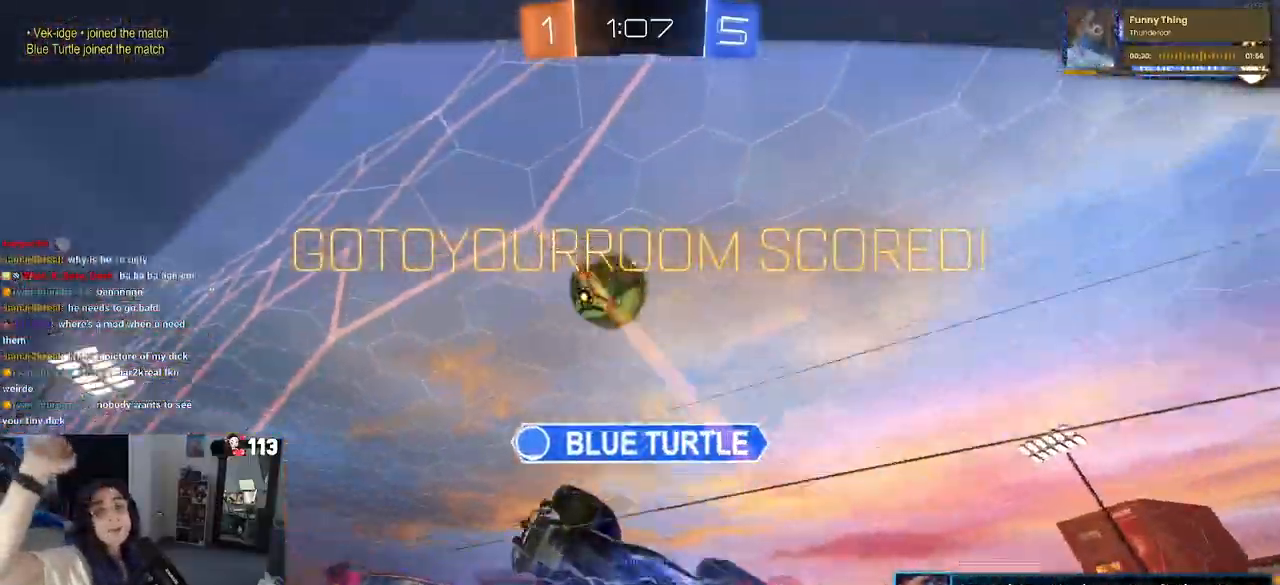
{"dt_ms": 500, "buttons": [], "left_stick": "center", "right_stick": "center", "events": []}
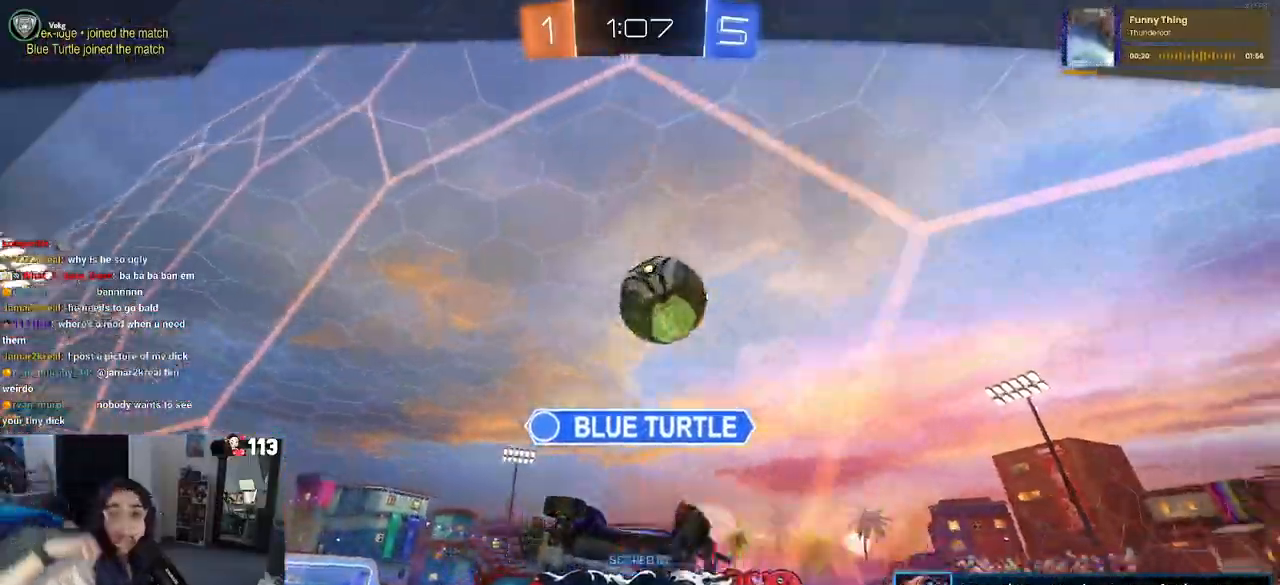
{"dt_ms": 500, "buttons": [], "left_stick": "center", "right_stick": "center", "events": []}
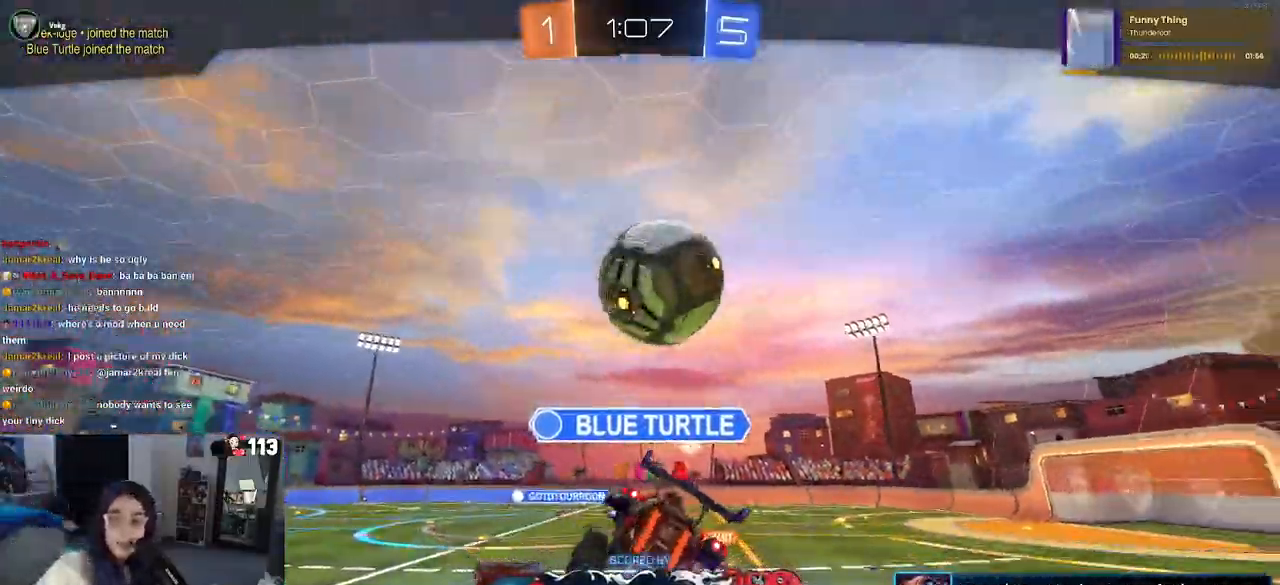
{"dt_ms": 500, "buttons": [], "left_stick": "center", "right_stick": "center", "events": []}
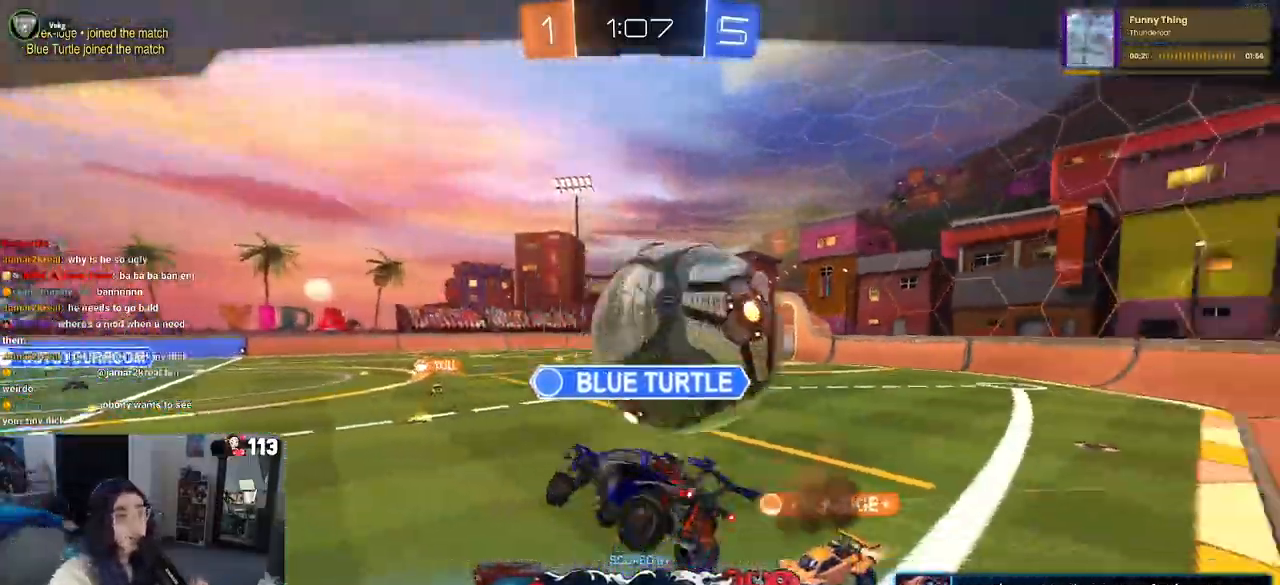
{"dt_ms": 500, "buttons": [], "left_stick": "center", "right_stick": "center", "events": []}
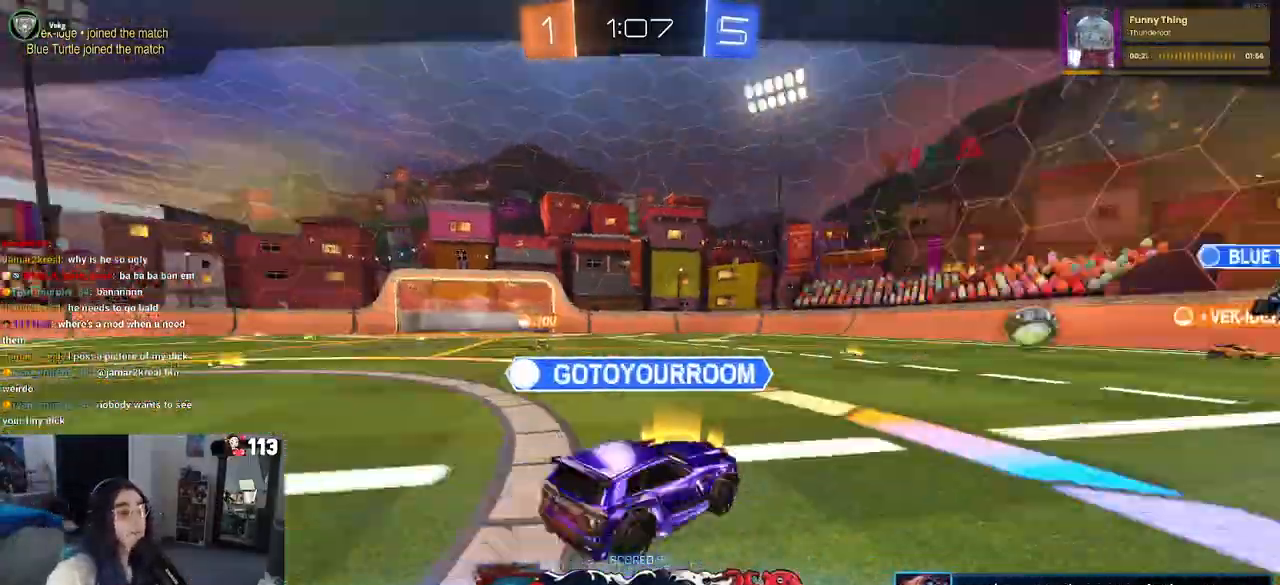
{"dt_ms": 500, "buttons": [], "left_stick": "center", "right_stick": "center", "events": [[267, "CROSS", "down"], [400, "CROSS", "up"]]}
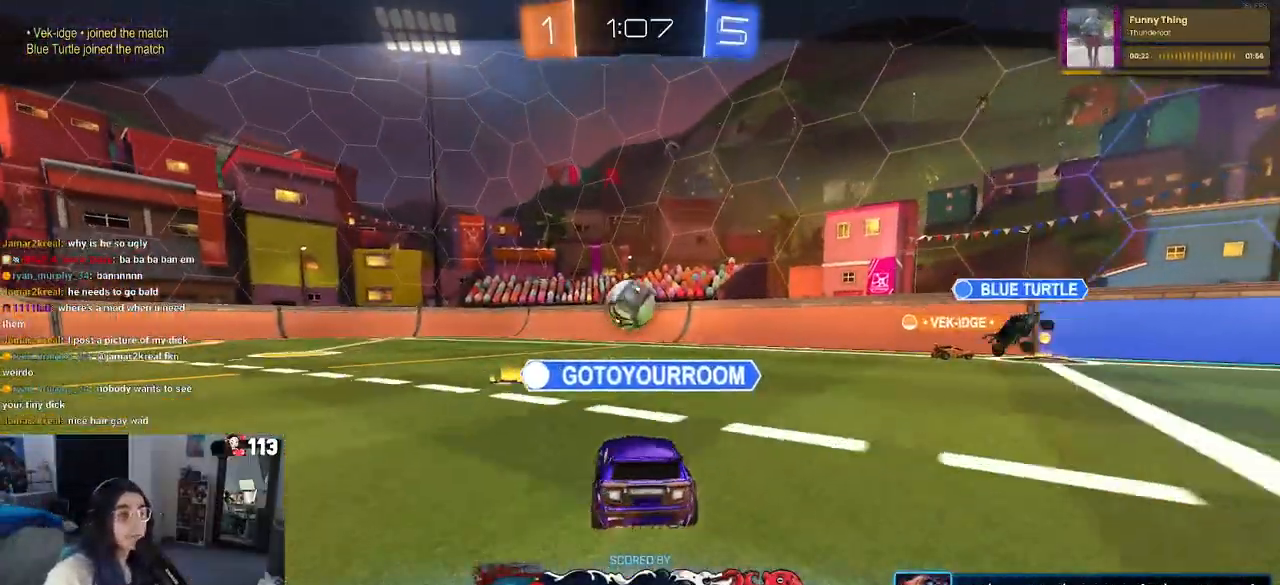
{"dt_ms": 500, "buttons": [], "left_stick": "center", "right_stick": "center", "events": []}
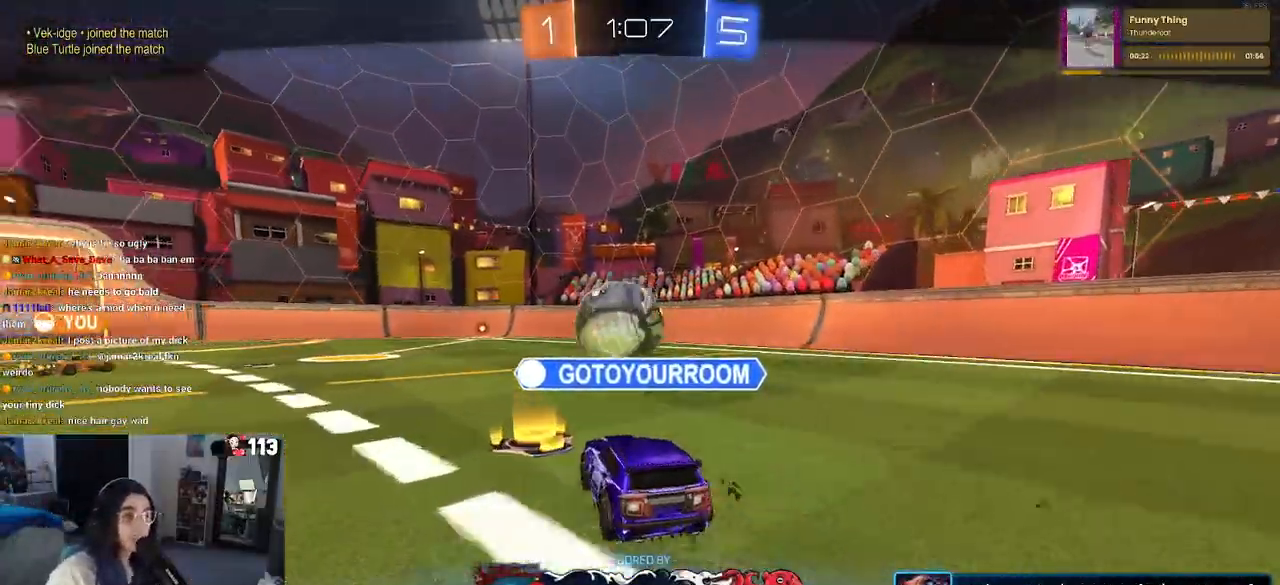
{"dt_ms": 500, "buttons": [], "left_stick": "center", "right_stick": "center", "events": []}
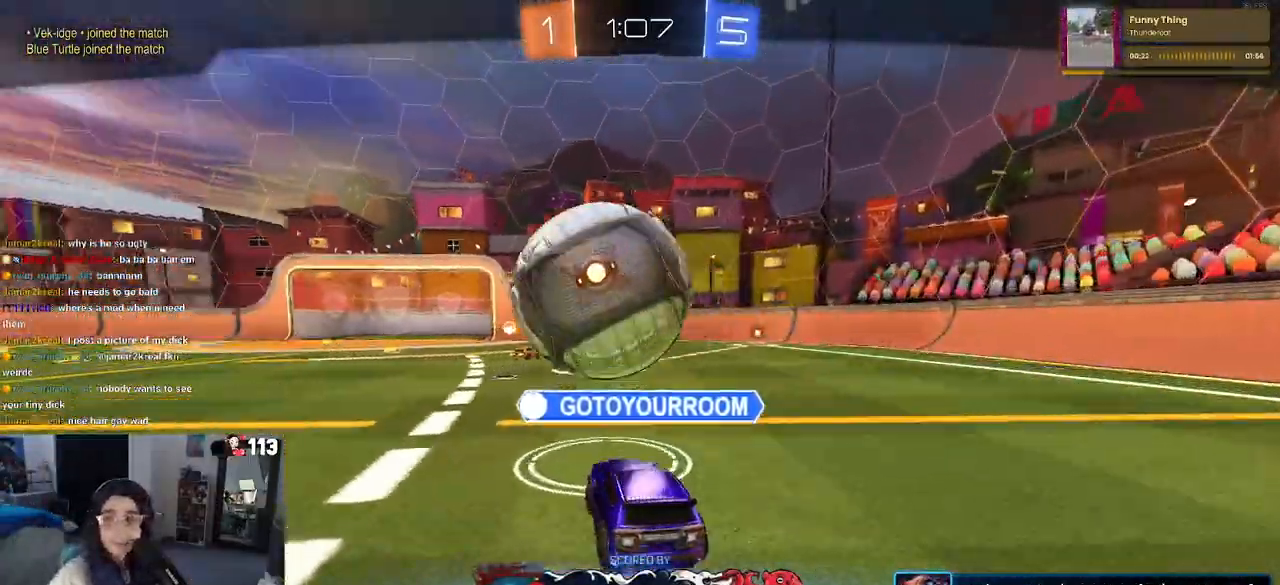
{"dt_ms": 500, "buttons": [], "left_stick": "center", "right_stick": "center", "events": []}
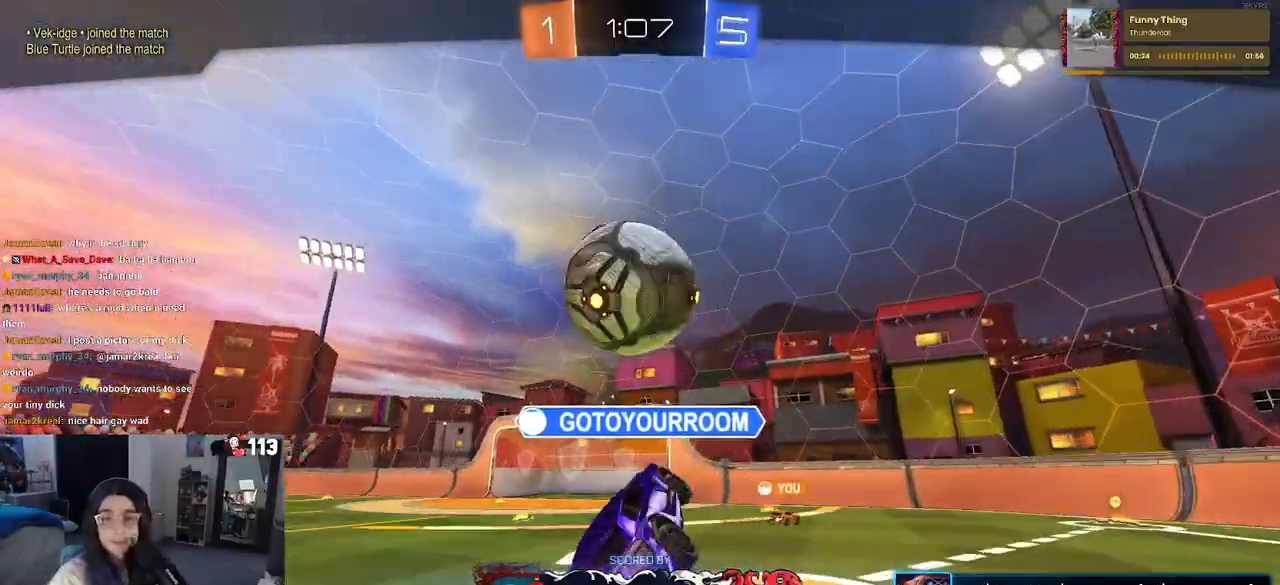
{"dt_ms": 500, "buttons": [], "left_stick": "center", "right_stick": "center", "events": []}
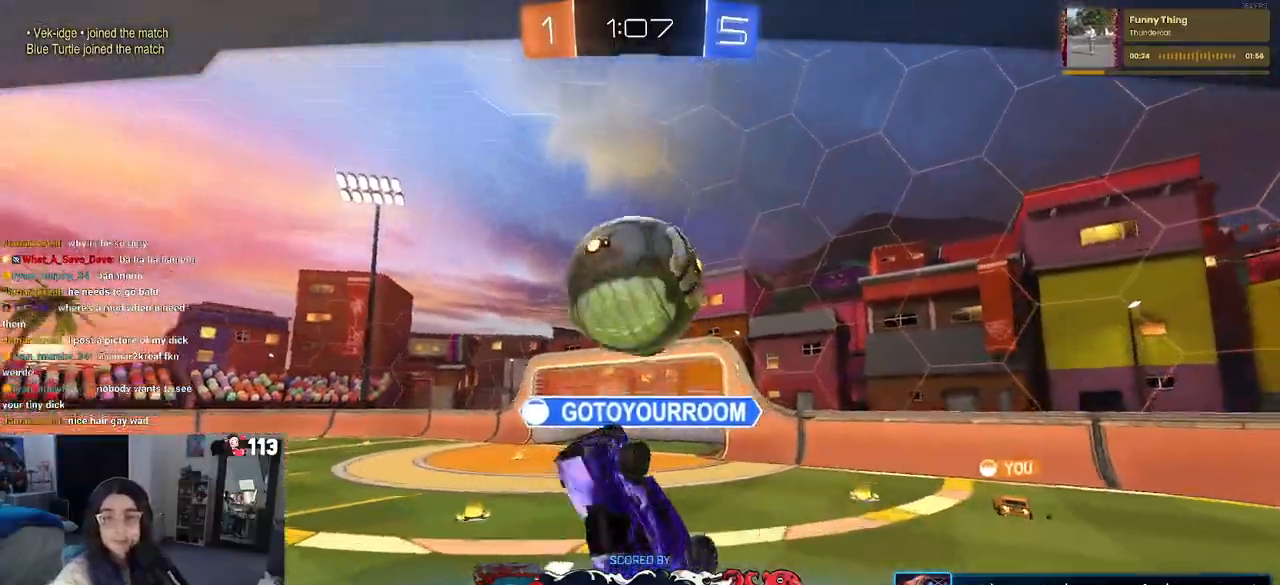
{"dt_ms": 500, "buttons": [], "left_stick": "center", "right_stick": "center", "events": []}
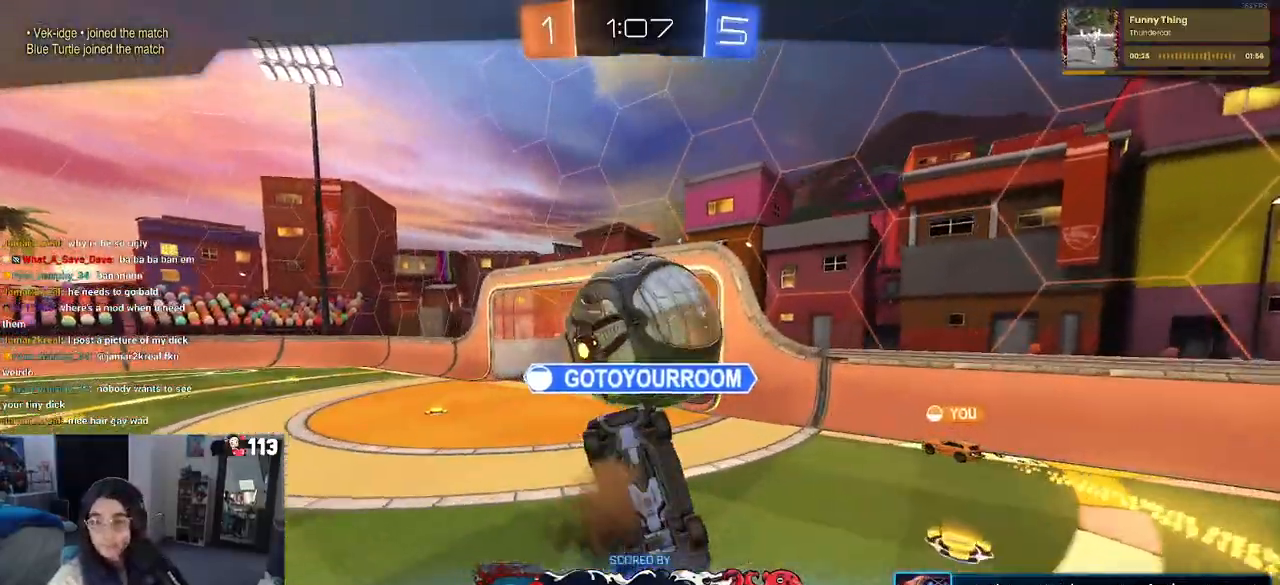
{"dt_ms": 500, "buttons": [], "left_stick": "center", "right_stick": "center", "events": []}
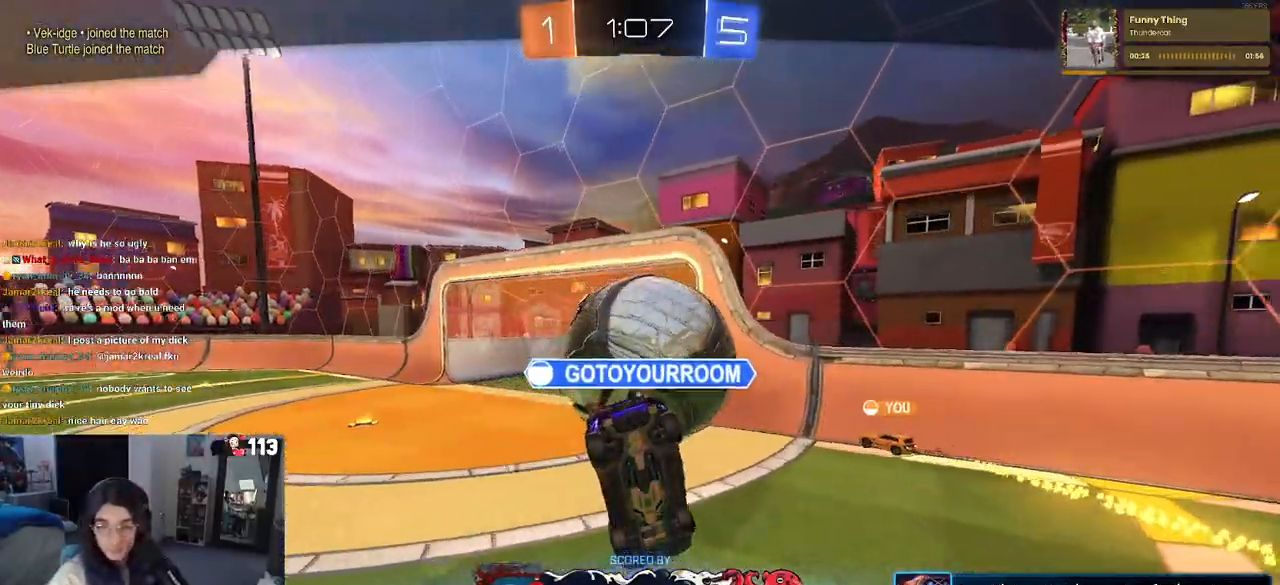
{"dt_ms": 500, "buttons": [], "left_stick": "center", "right_stick": "center", "events": []}
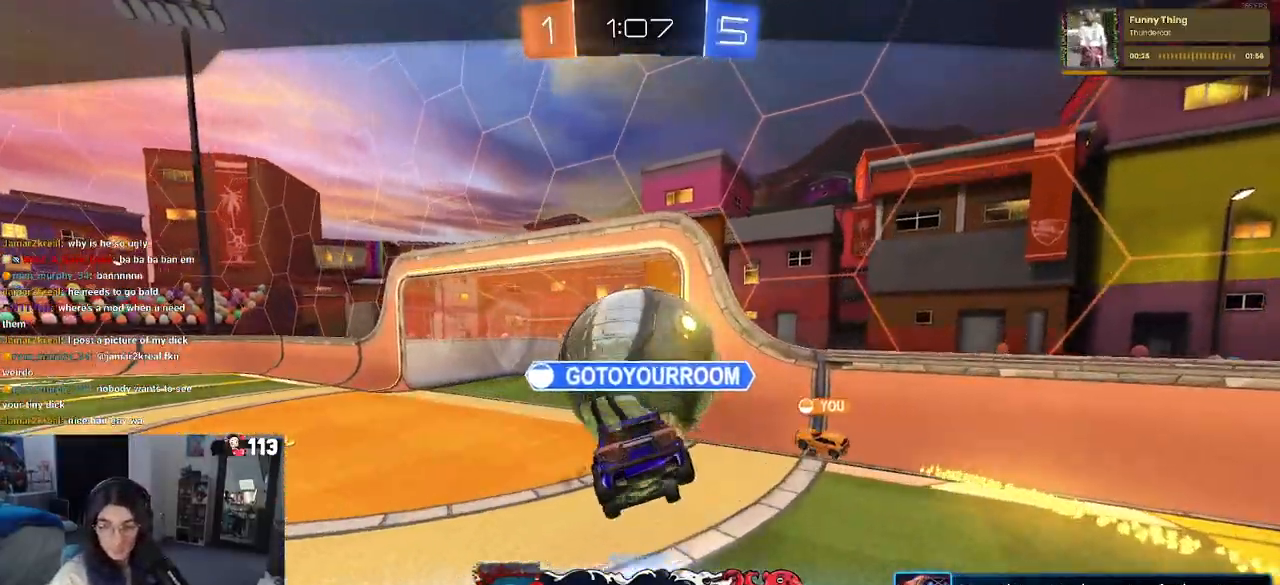
{"dt_ms": 500, "buttons": [], "left_stick": "center", "right_stick": "center", "events": []}
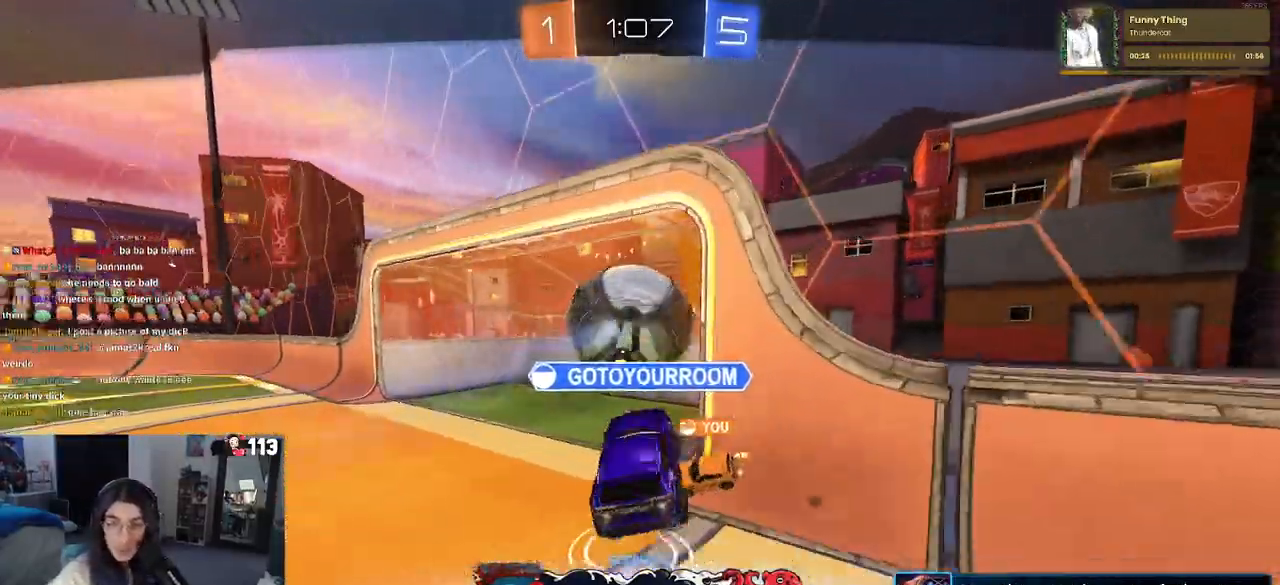
{"dt_ms": 500, "buttons": ["CROSS"], "left_stick": "center", "right_stick": "center", "events": [[500, "CROSS", "down"]]}
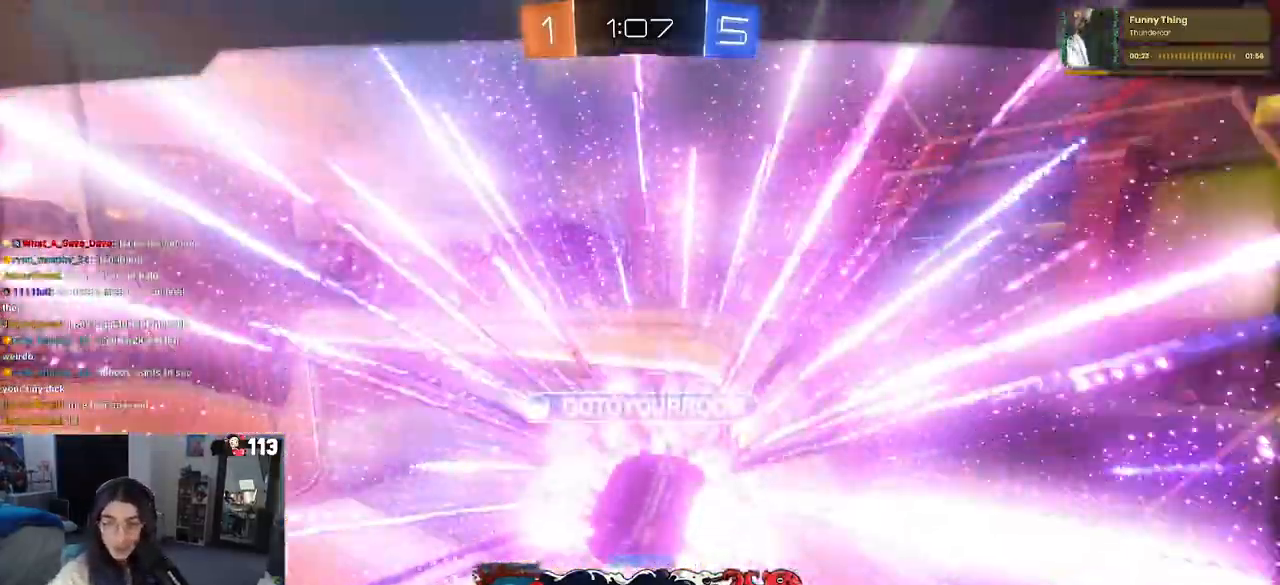
{"dt_ms": 500, "buttons": [], "left_stick": "center", "right_stick": "center", "events": [[167, "CROSS", "up"]]}